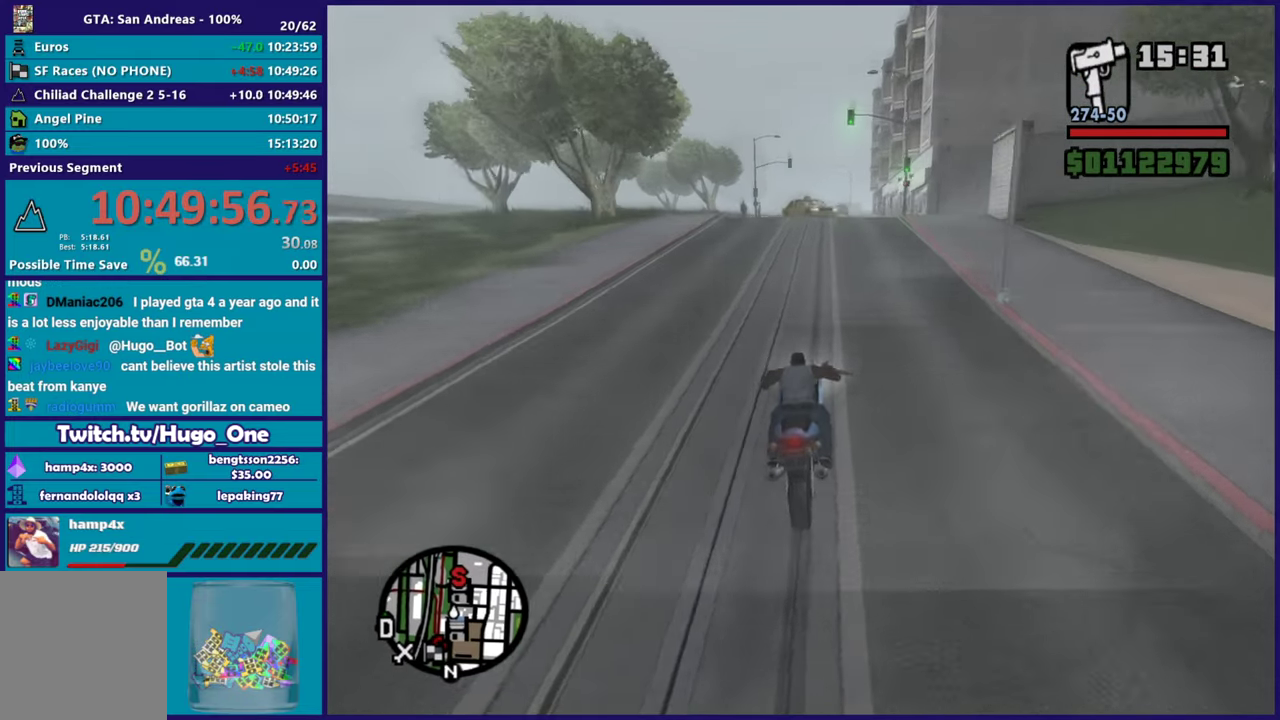
Gameplay with a controller (Xbox layout); each line is a JSON object with the inputs held at the frame after it. "events" lists button and stick changes between this image and that frame as [ms after this image, input, new state], when the widget could be followed in between.
{"buttons": ["R2"], "left_stick": "right", "right_stick": "center", "events": [[100, "left_stick", "center"], [100, "right_stick", "center"], [167, "left_stick", "up-left"], [334, "left_stick", "right"], [367, "right_stick", "down"], [501, "right_stick", "center"]]}
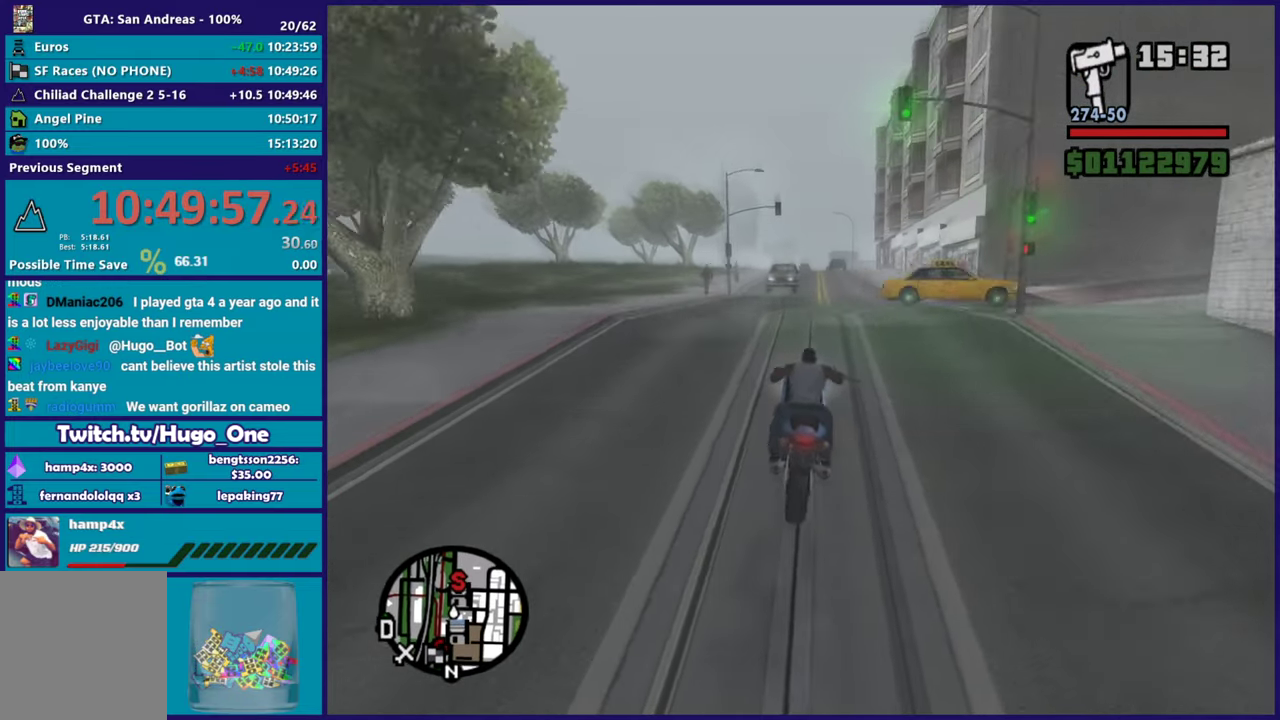
{"buttons": ["R2"], "left_stick": "center", "right_stick": "down-left", "events": [[83, "left_stick", "center"], [267, "left_stick", "right"], [350, "left_stick", "center"], [434, "right_stick", "down-left"]]}
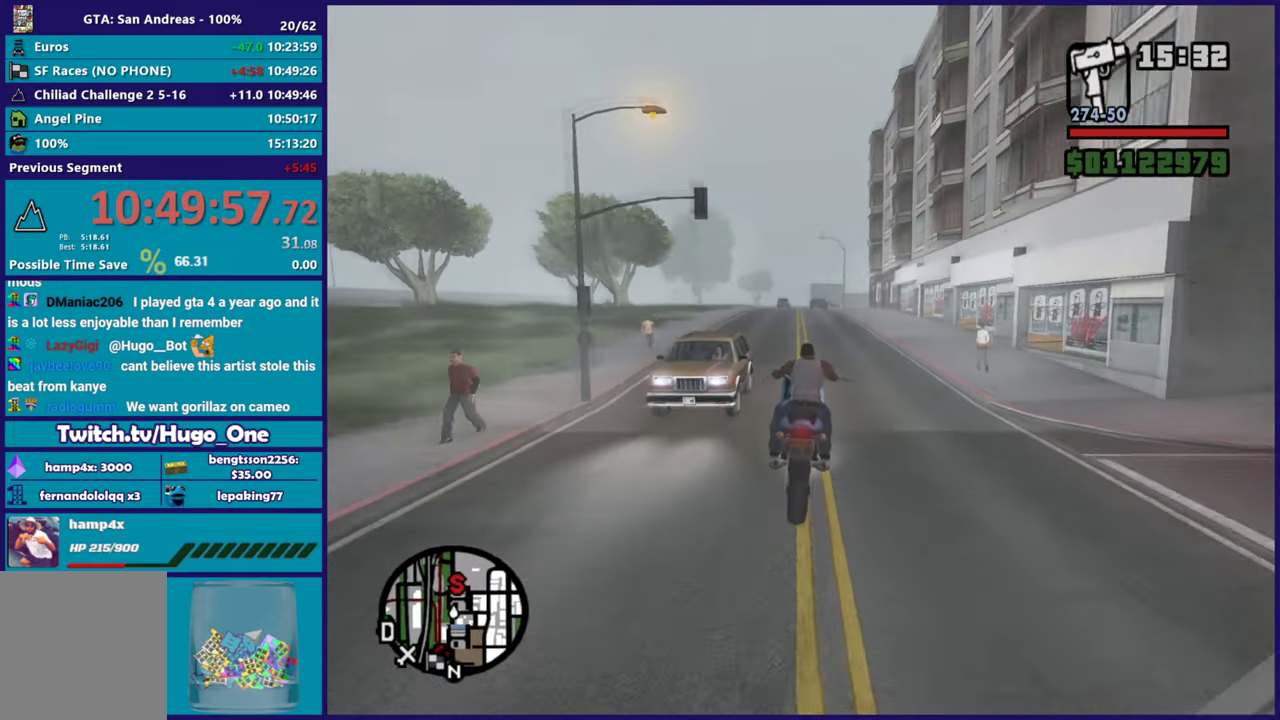
{"buttons": ["R2"], "left_stick": "center", "right_stick": "down-left", "events": [[84, "left_stick", "up-left"], [117, "right_stick", "center"], [251, "left_stick", "center"], [317, "left_stick", "up-left"], [317, "right_stick", "down-left"], [484, "left_stick", "center"]]}
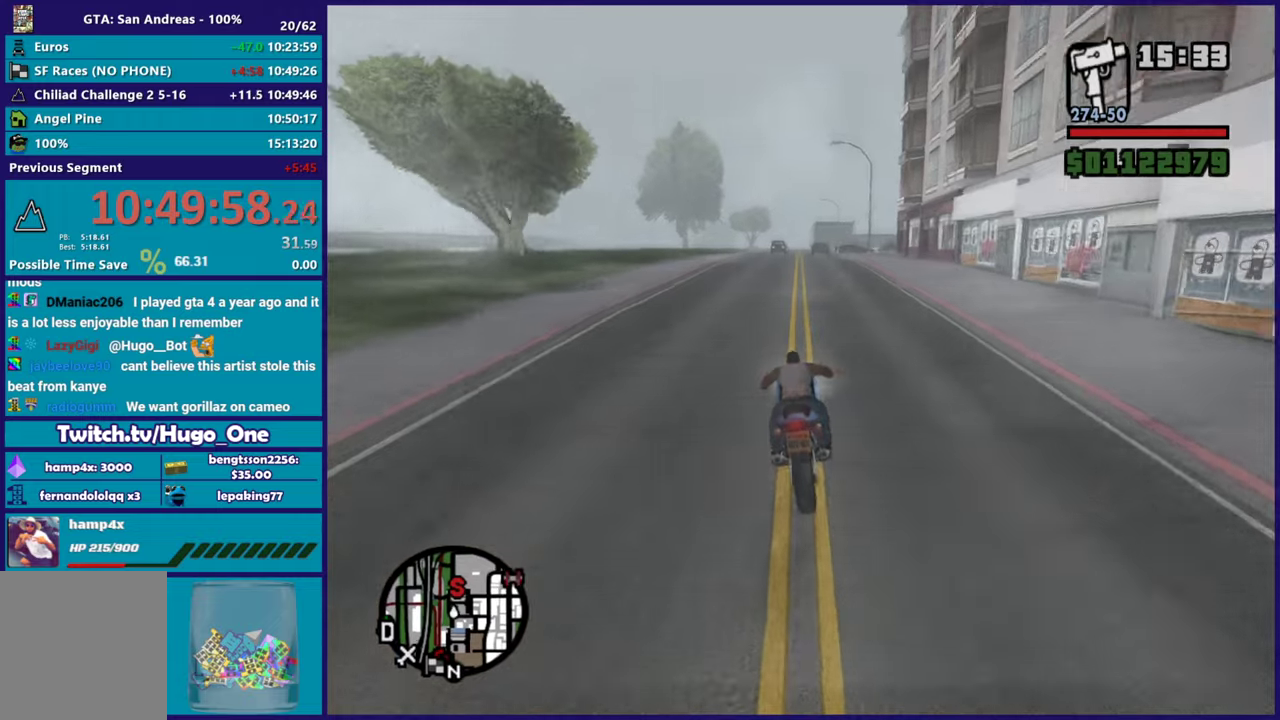
{"buttons": ["R2"], "left_stick": "right", "right_stick": "down", "events": [[33, "left_stick", "up"], [33, "right_stick", "center"], [117, "right_stick", "down"], [200, "left_stick", "center"], [300, "left_stick", "up"], [367, "right_stick", "center"], [434, "left_stick", "right"], [450, "right_stick", "down"]]}
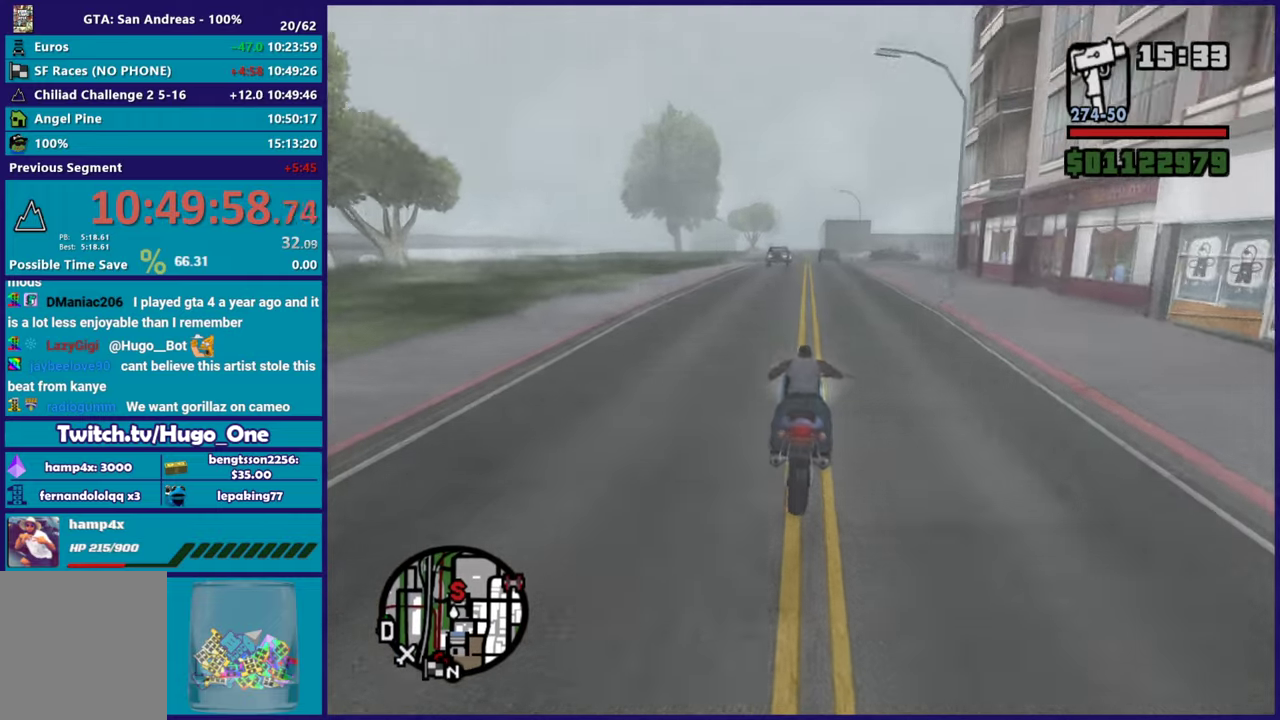
{"buttons": ["R2"], "left_stick": "center", "right_stick": "down-left"}
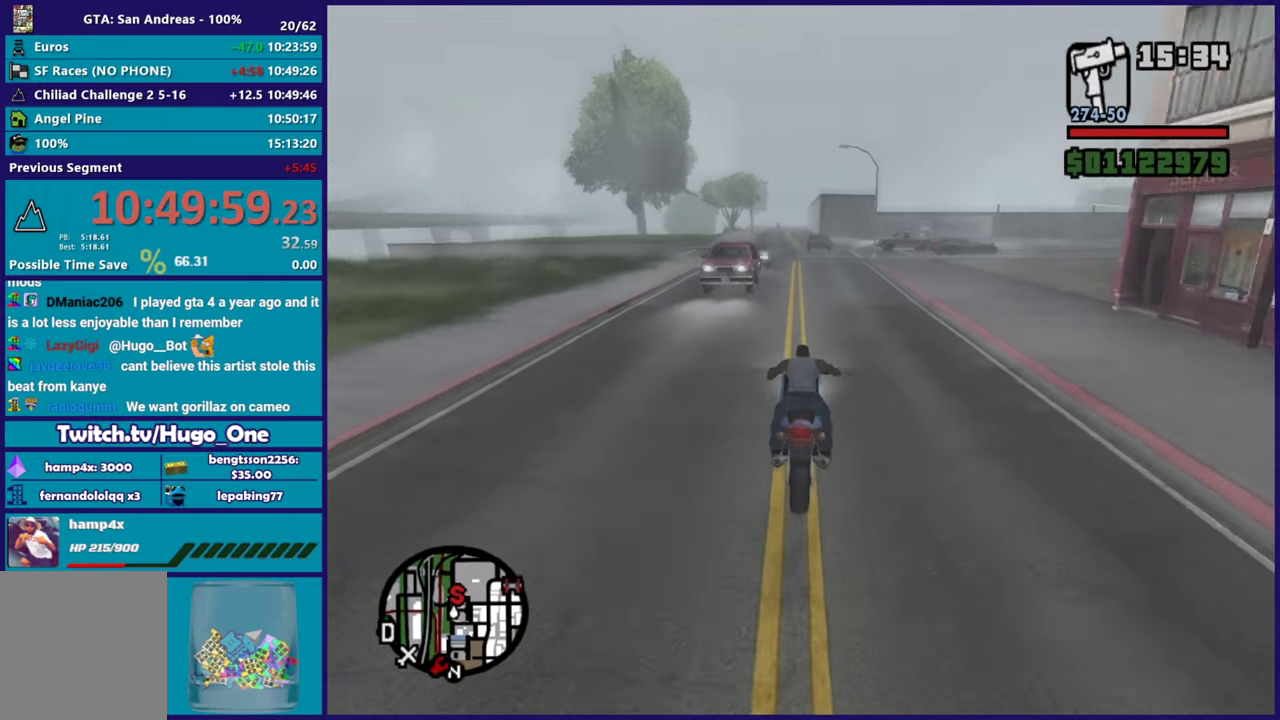
{"buttons": ["R2"], "left_stick": "up-right", "right_stick": "down", "events": [[33, "left_stick", "up-left"], [50, "right_stick", "down"], [167, "left_stick", "center"], [167, "right_stick", "down-left"], [250, "left_stick", "up-left"], [250, "right_stick", "down"], [333, "right_stick", "center"], [384, "left_stick", "center"], [484, "left_stick", "up-right"], [484, "right_stick", "down"]]}
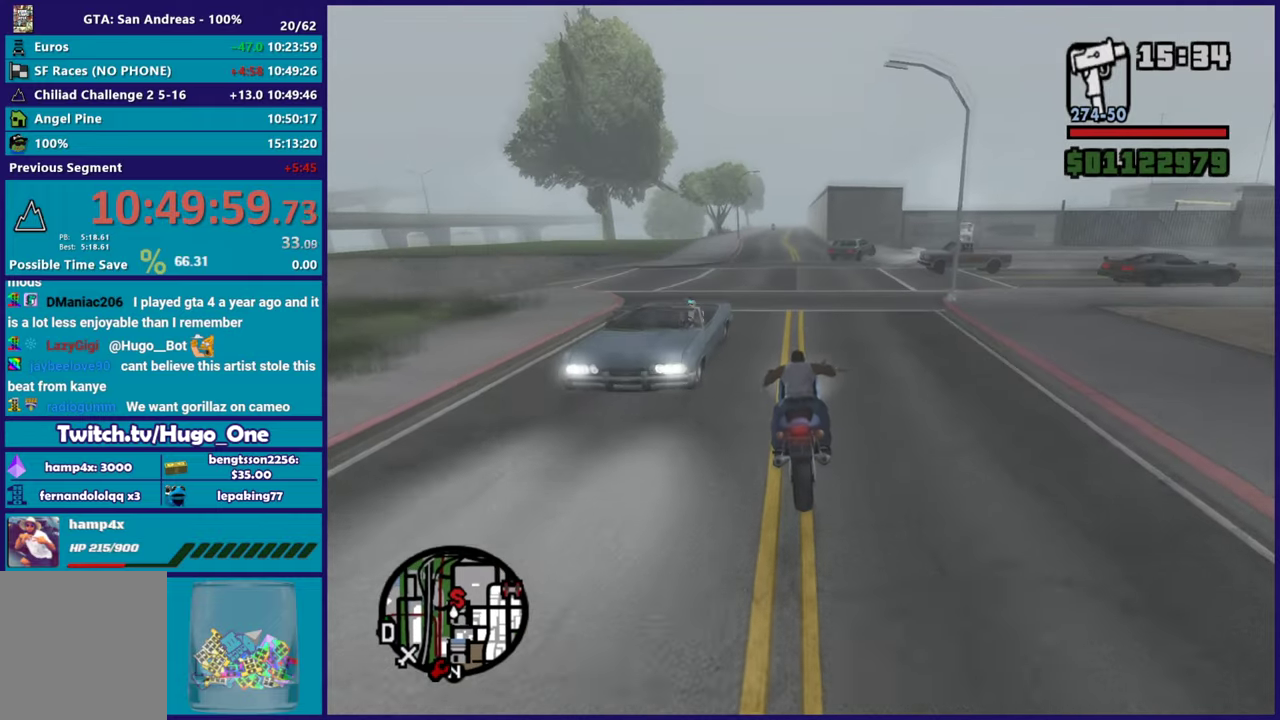
{"buttons": ["R2"], "left_stick": "up-left", "right_stick": "down-left", "events": [[34, "left_stick", "up"], [50, "right_stick", "down-left"], [117, "left_stick", "up-left"], [200, "left_stick", "center"], [217, "right_stick", "center"], [301, "left_stick", "up"], [434, "left_stick", "center"], [451, "right_stick", "down-left"], [501, "left_stick", "up-left"]]}
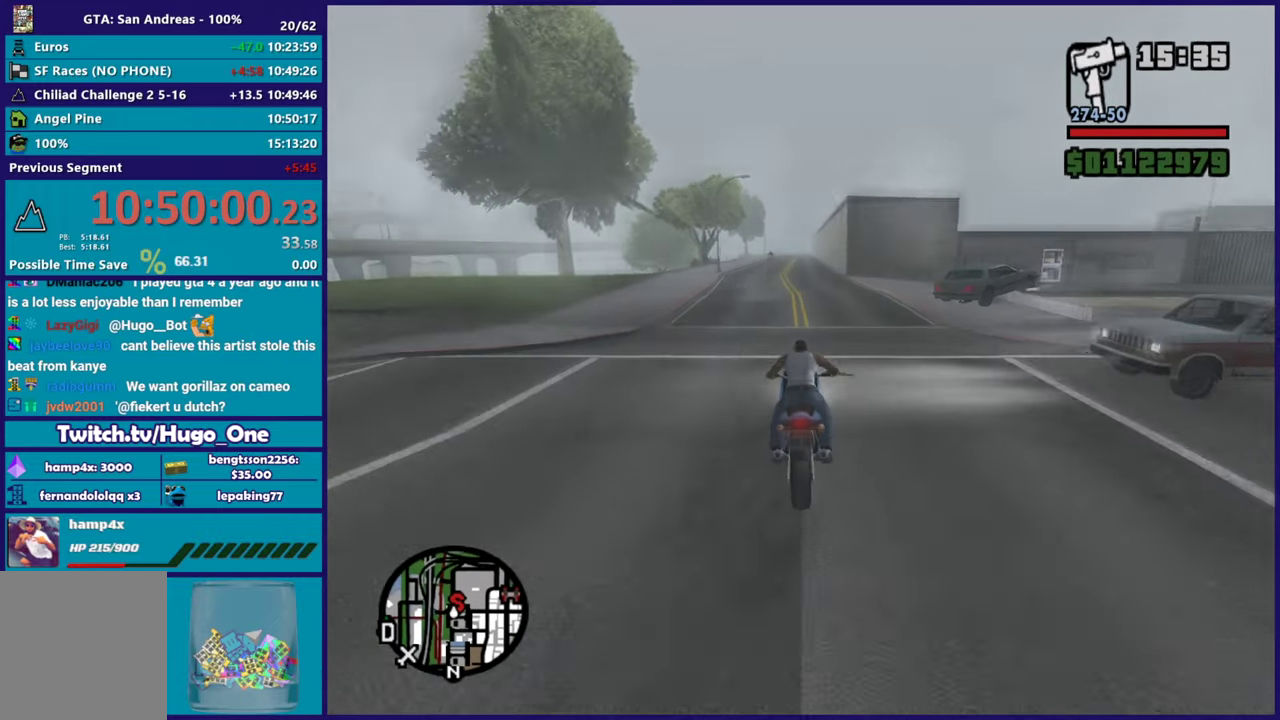
{"buttons": ["R2"], "left_stick": "up-right", "right_stick": "down-left", "events": [[150, "left_stick", "up-right"], [250, "left_stick", "up"], [400, "left_stick", "right"], [450, "left_stick", "up-right"]]}
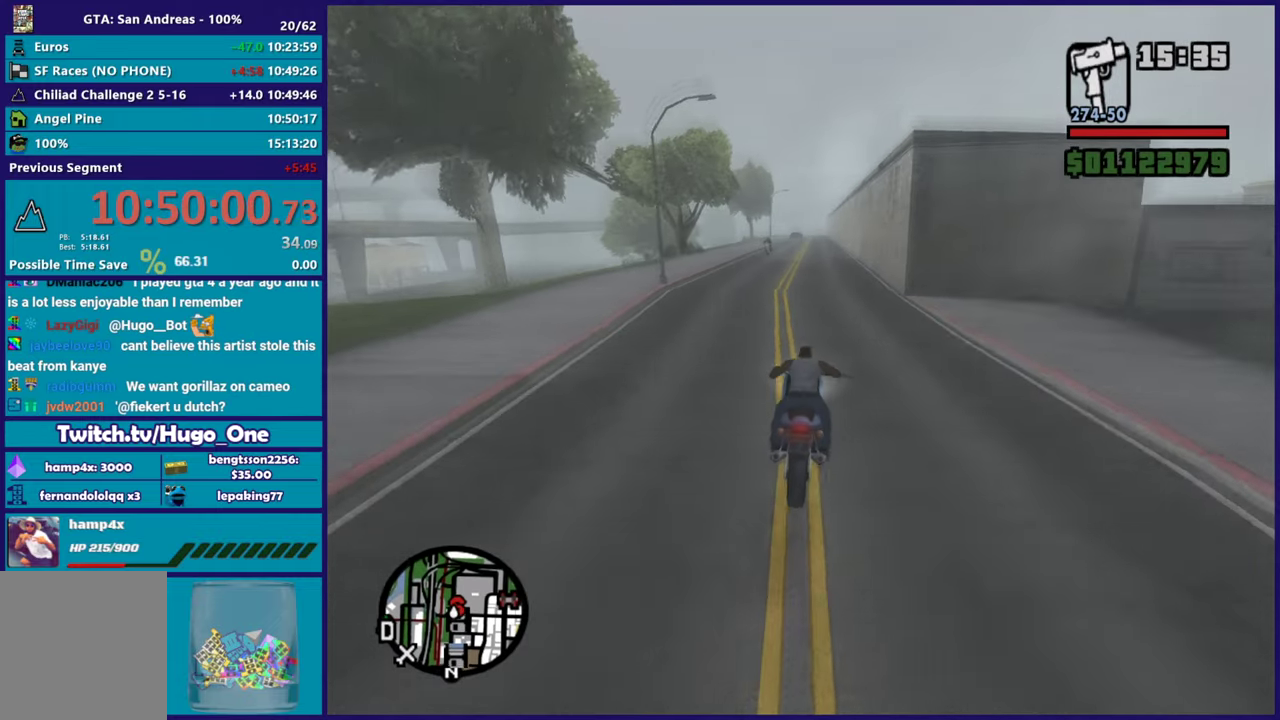
{"buttons": ["R2"], "left_stick": "up", "right_stick": "center", "events": [[184, "left_stick", "up"], [301, "right_stick", "center"], [351, "left_stick", "up-right"], [434, "left_stick", "up"]]}
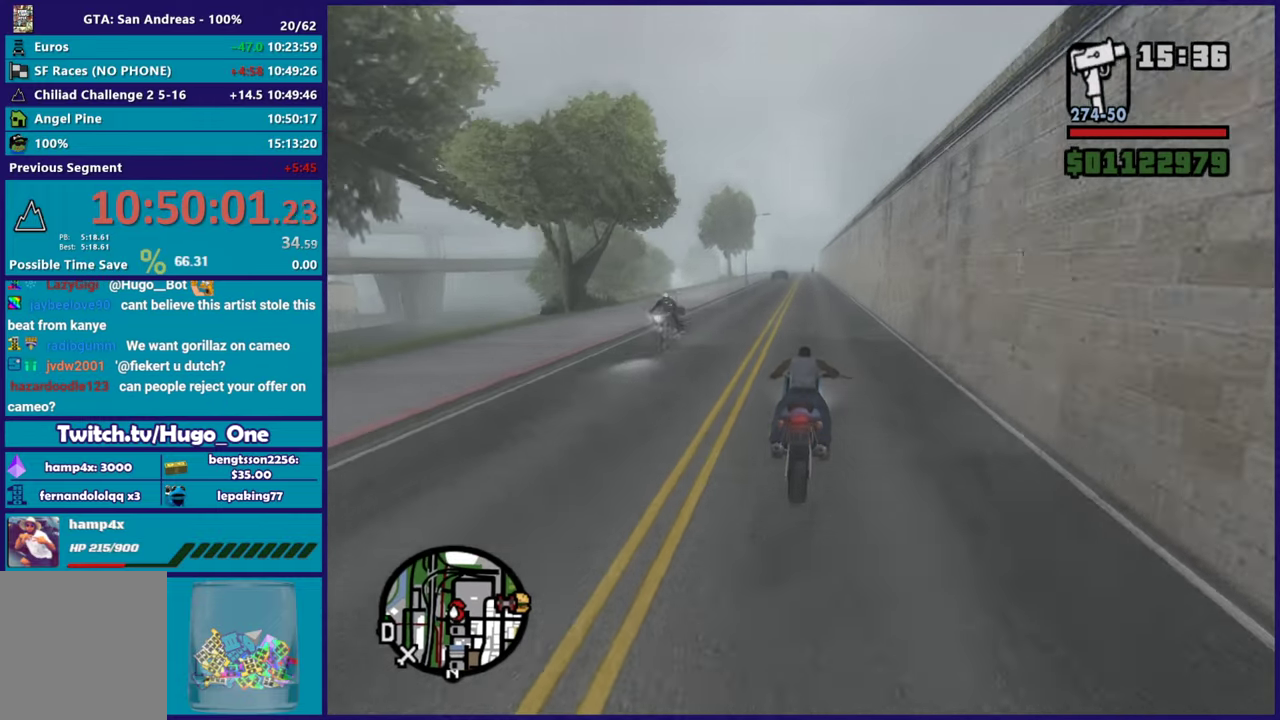
{"buttons": ["R2"], "left_stick": "up", "right_stick": "down-left", "events": [[50, "right_stick", "down-left"], [100, "left_stick", "right"], [183, "left_stick", "up"], [367, "left_stick", "right"], [434, "left_stick", "up"]]}
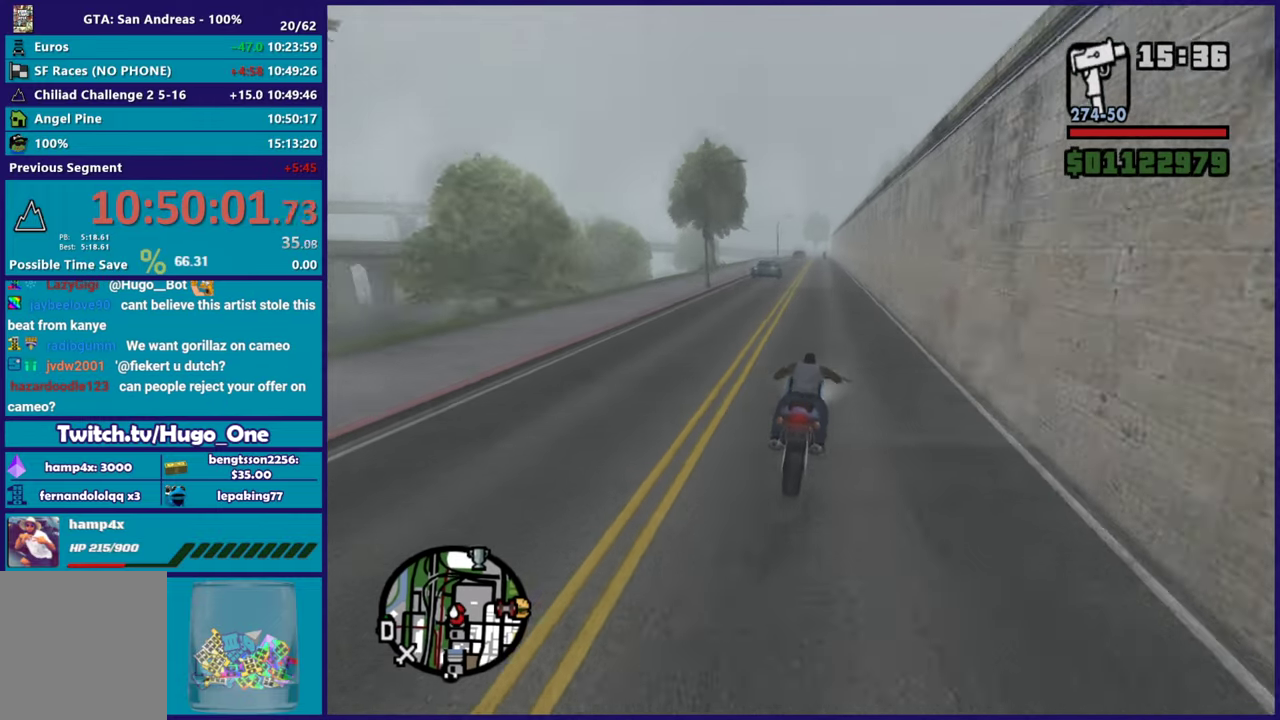
{"buttons": ["R2"], "left_stick": "up", "right_stick": "down-left", "events": [[84, "left_stick", "center"], [167, "left_stick", "up"], [301, "left_stick", "up-right"], [384, "left_stick", "up"]]}
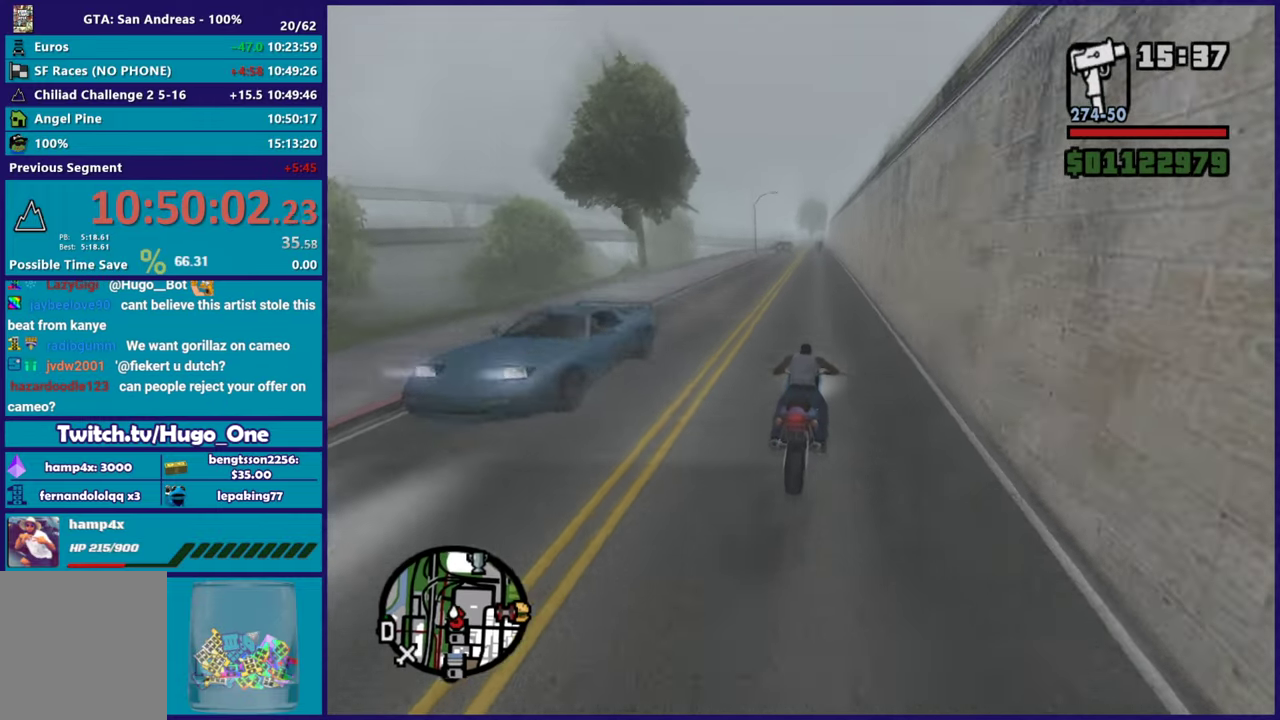
{"buttons": ["R2"], "left_stick": "center", "right_stick": "down-left", "events": [[50, "left_stick", "right"], [117, "left_stick", "up"], [117, "right_stick", "center"], [200, "left_stick", "up-left"], [283, "left_stick", "center"], [283, "right_stick", "down-left"], [350, "left_stick", "up-left"], [484, "left_stick", "center"]]}
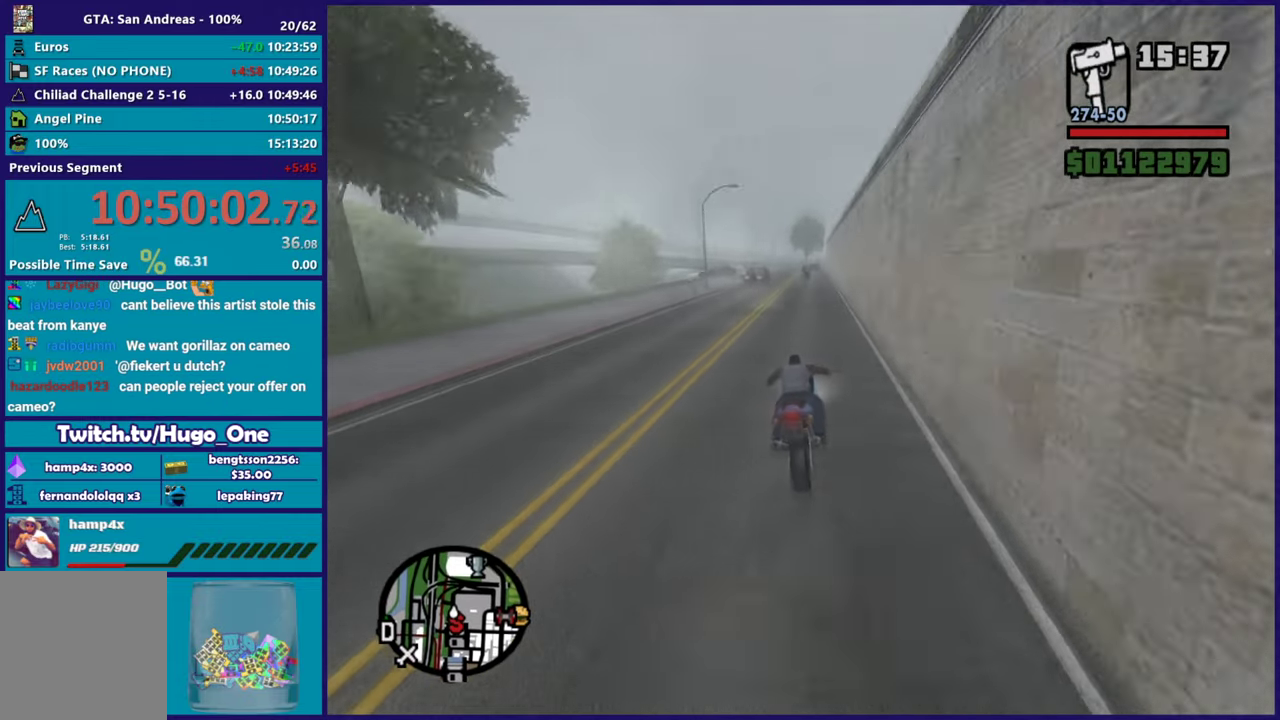
{"buttons": [], "left_stick": "left", "right_stick": "down-left", "events": [[84, "left_stick", "up-left"], [200, "left_stick", "center"], [251, "left_stick", "right"], [334, "left_stick", "up-left"], [434, "left_stick", "left"], [484, "R2", "up"]]}
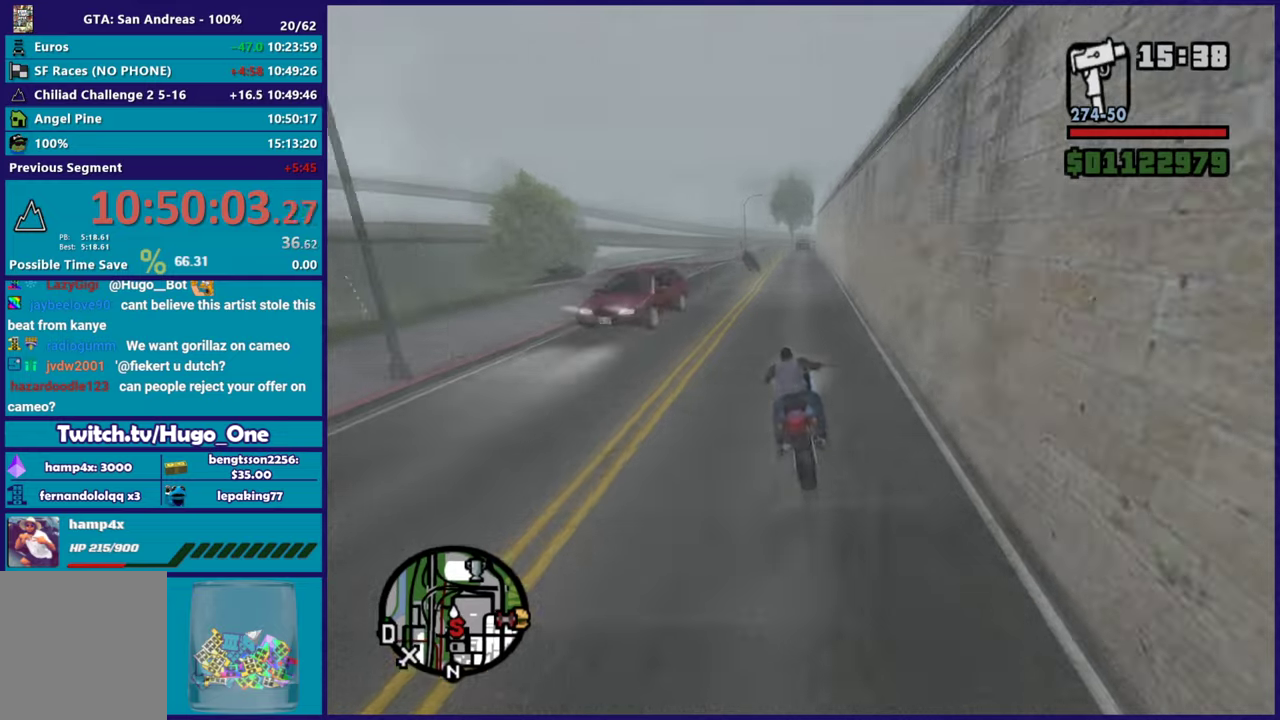
{"buttons": ["R2"], "left_stick": "center", "right_stick": "down-left", "events": [[300, "left_stick", "center"], [350, "R2", "down"], [350, "left_stick", "up-right"], [484, "left_stick", "center"]]}
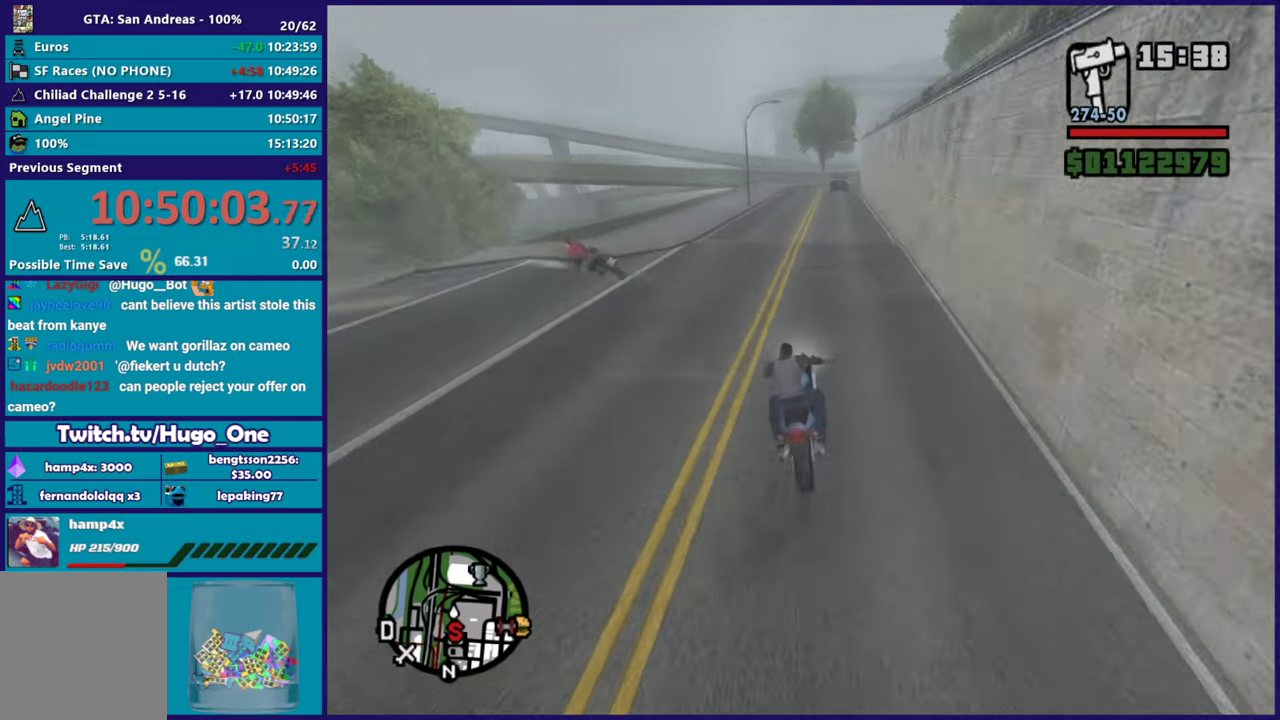
{"buttons": ["R2"], "left_stick": "left", "right_stick": "down-left", "events": [[217, "left_stick", "left"], [401, "left_stick", "center"], [451, "left_stick", "left"]]}
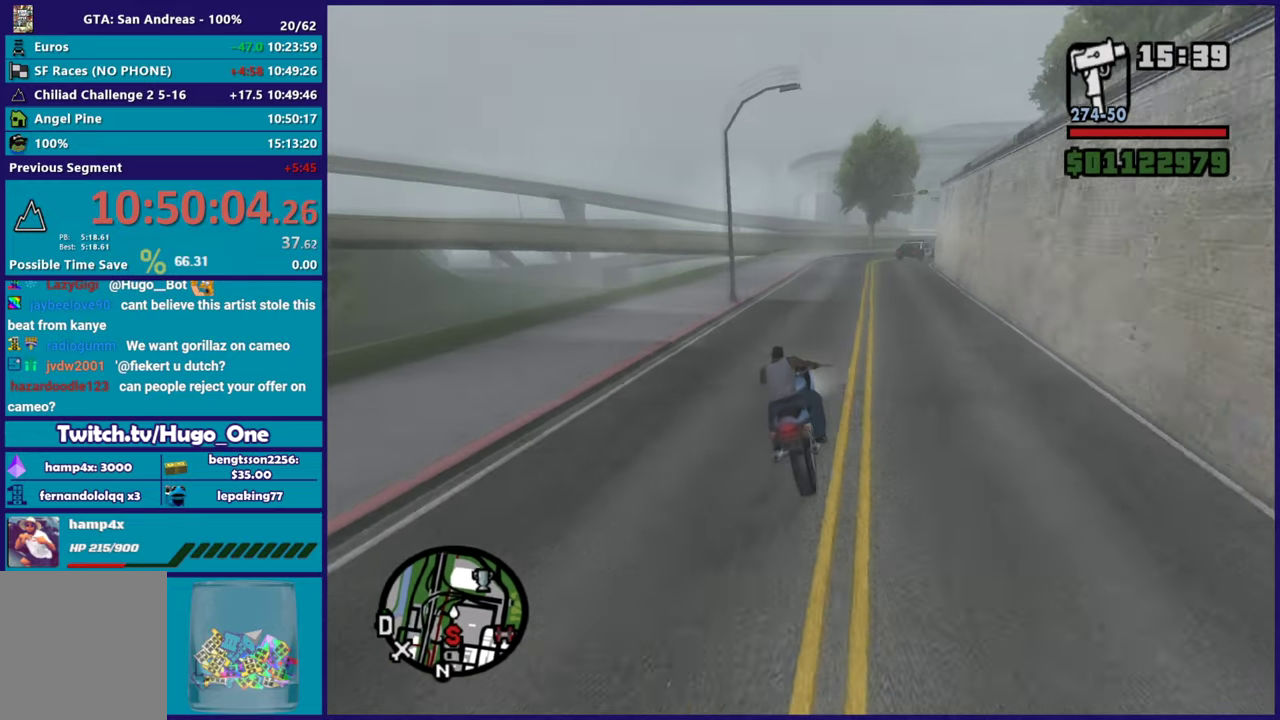
{"buttons": [], "left_stick": "left", "right_stick": "down-left", "events": [[117, "R2", "up"], [417, "right_stick", "left"], [484, "right_stick", "down-left"]]}
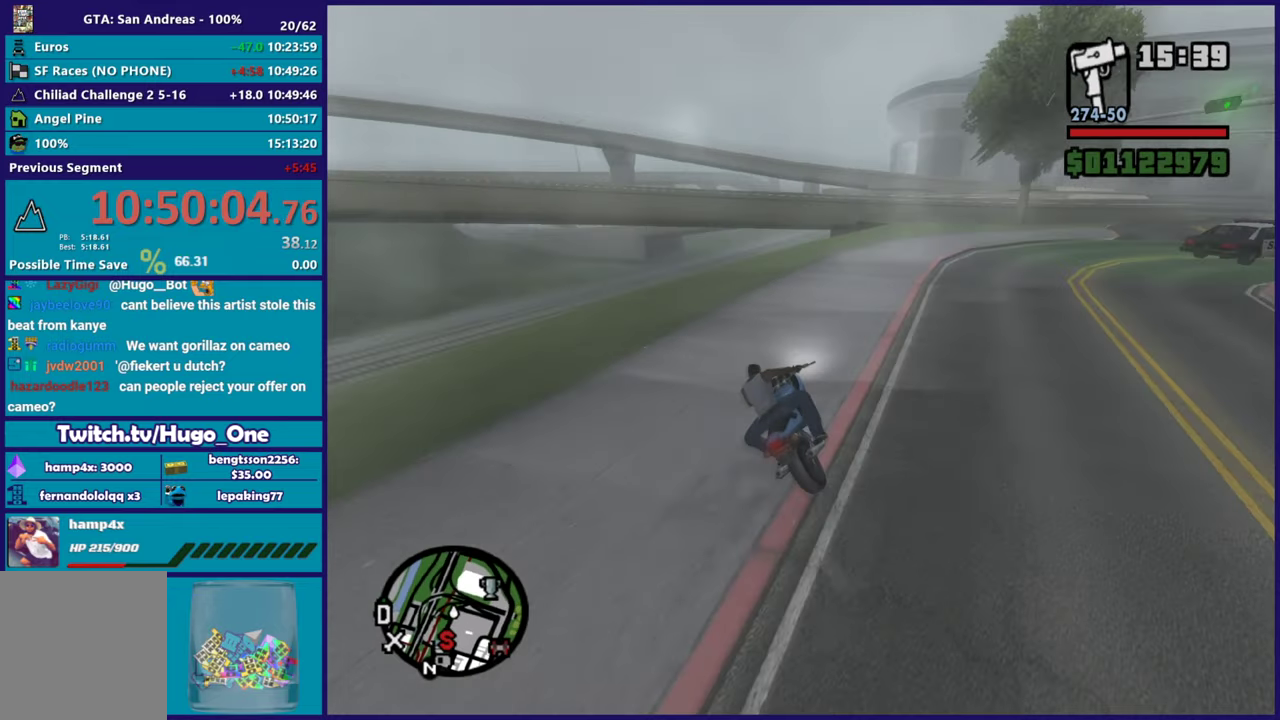
{"buttons": [], "left_stick": "left", "right_stick": "center", "events": [[167, "left_stick", "center"], [234, "left_stick", "right"], [401, "left_stick", "center"], [417, "right_stick", "center"], [451, "left_stick", "left"]]}
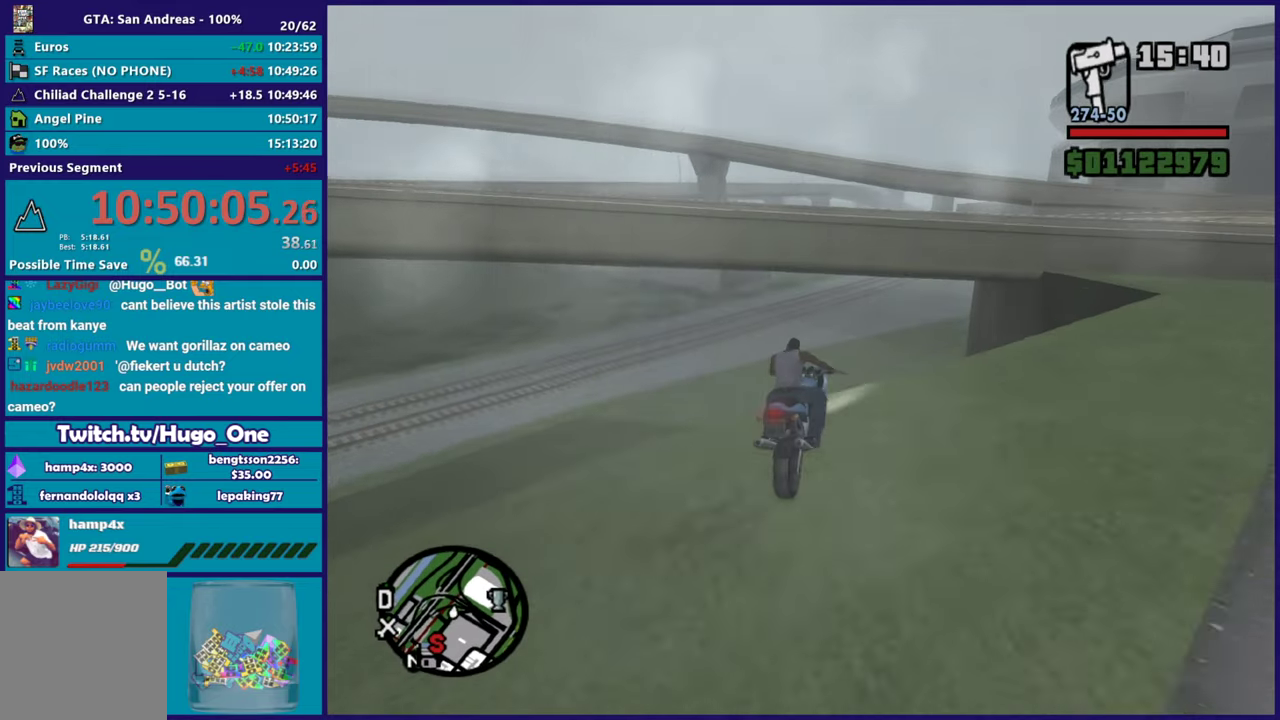
{"buttons": [], "left_stick": "up-left", "right_stick": "up-right", "events": [[50, "left_stick", "right"], [117, "right_stick", "down-left"], [183, "right_stick", "center"], [250, "L2", "down"], [250, "left_stick", "center"], [400, "right_stick", "up-right"], [417, "left_stick", "up-left"], [500, "L2", "up"]]}
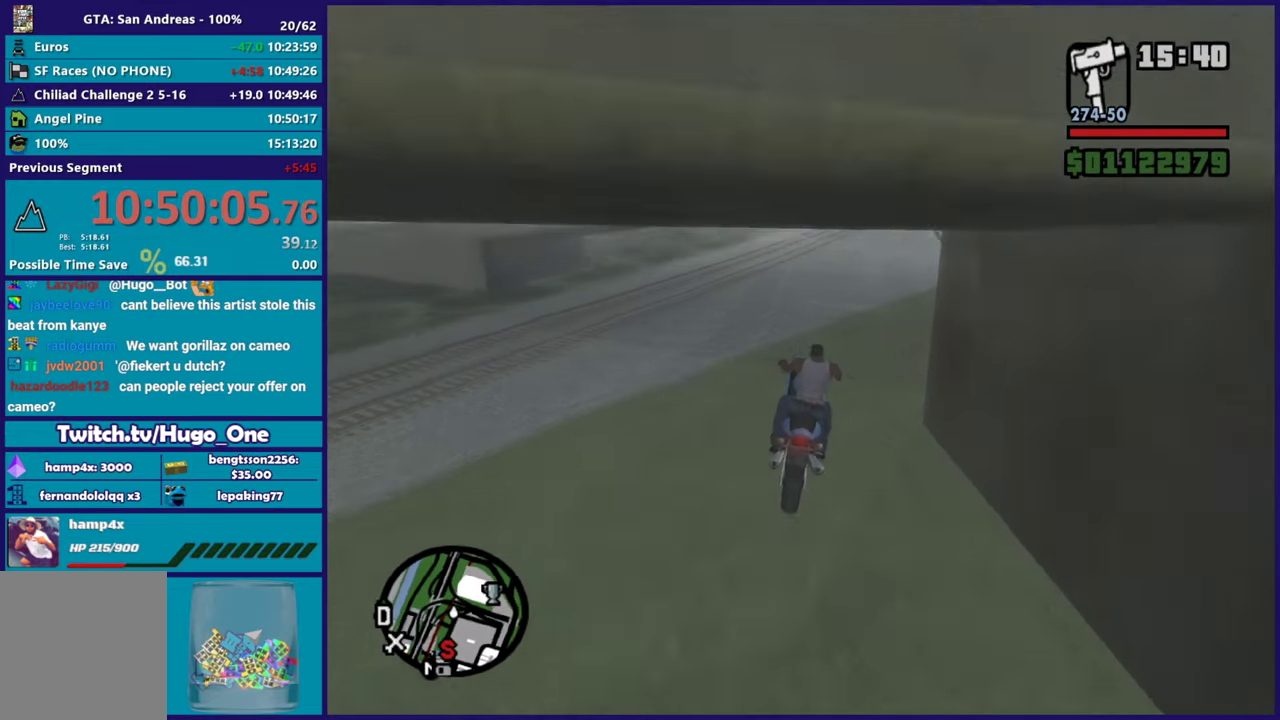
{"buttons": ["R2"], "left_stick": "center", "right_stick": "up", "events": [[34, "left_stick", "down-right"], [184, "left_stick", "right"], [234, "R2", "down"], [284, "left_stick", "up-right"], [334, "right_stick", "up"], [401, "left_stick", "right"], [467, "left_stick", "center"]]}
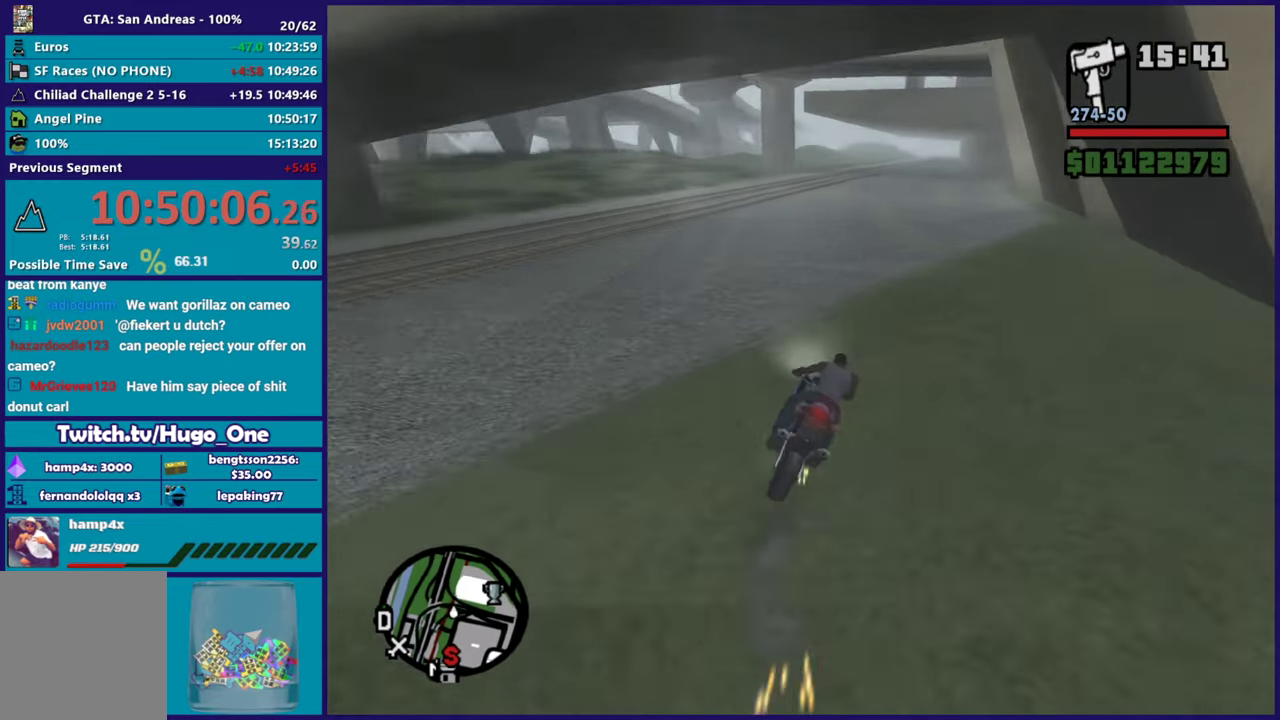
{"buttons": ["R2"], "left_stick": "right", "right_stick": "down-left"}
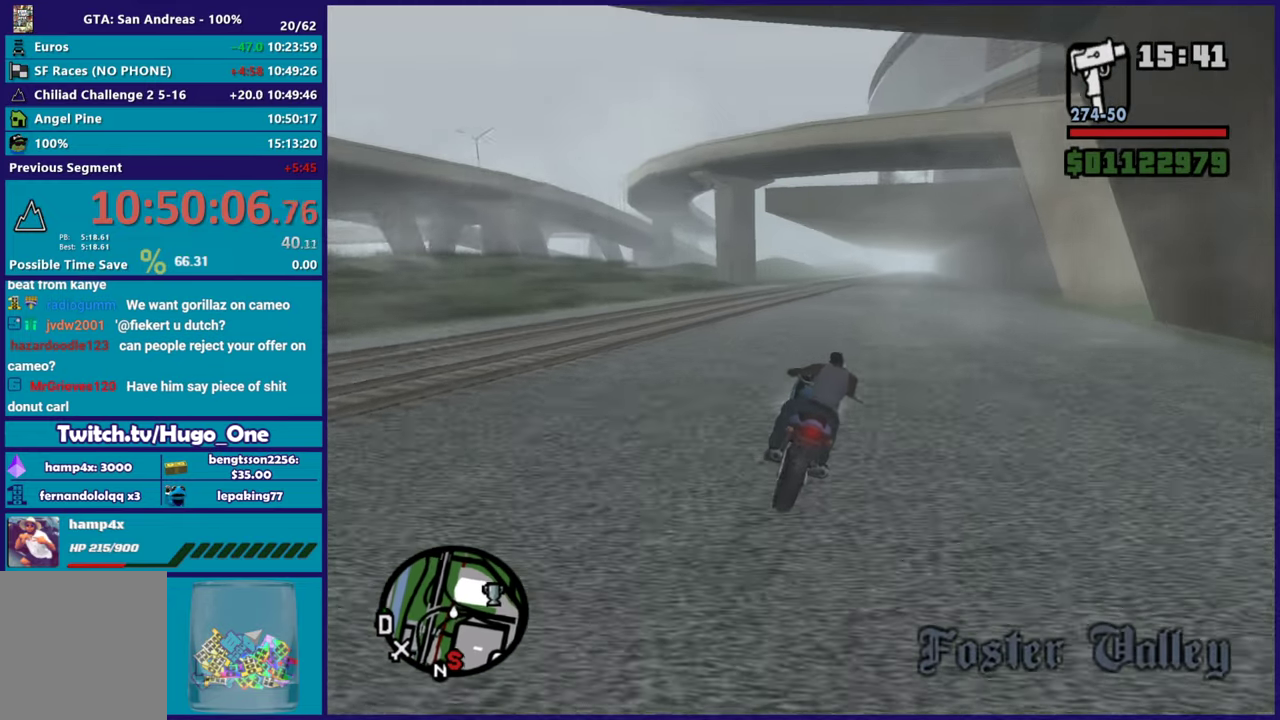
{"buttons": ["R2"], "left_stick": "up", "right_stick": "down-left"}